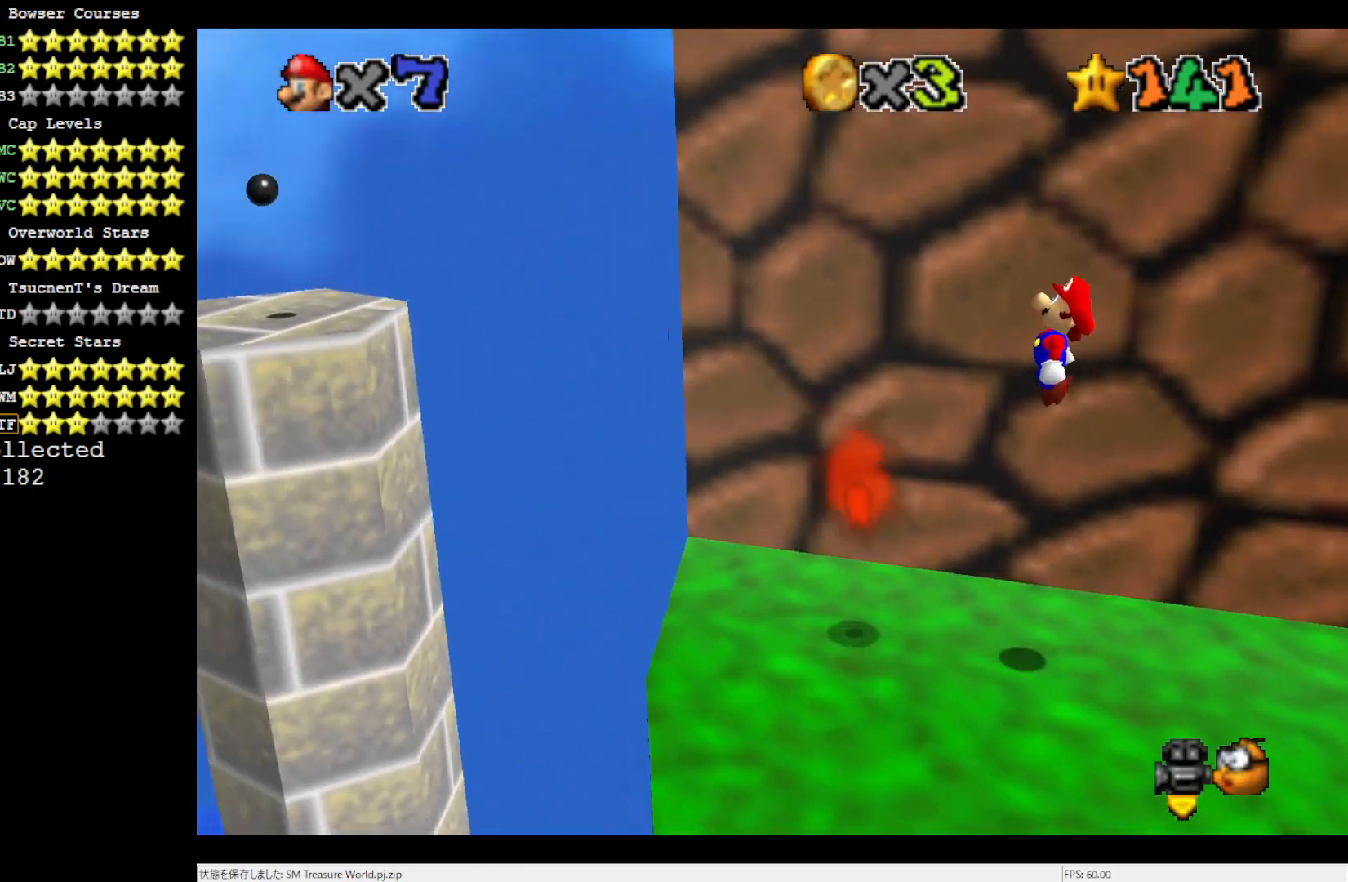
Gameplay with a controller (Nintendo layout); each line is a JSON object with the inputs held at the frame after it. "events" lists button and stick changes between this image and that frame as [ms after this image, input, new state], when the widget could be followed in between. Not read: L3 R3.
{"buttons": [], "left_stick": "left", "events": [[167, "A", "up"]]}
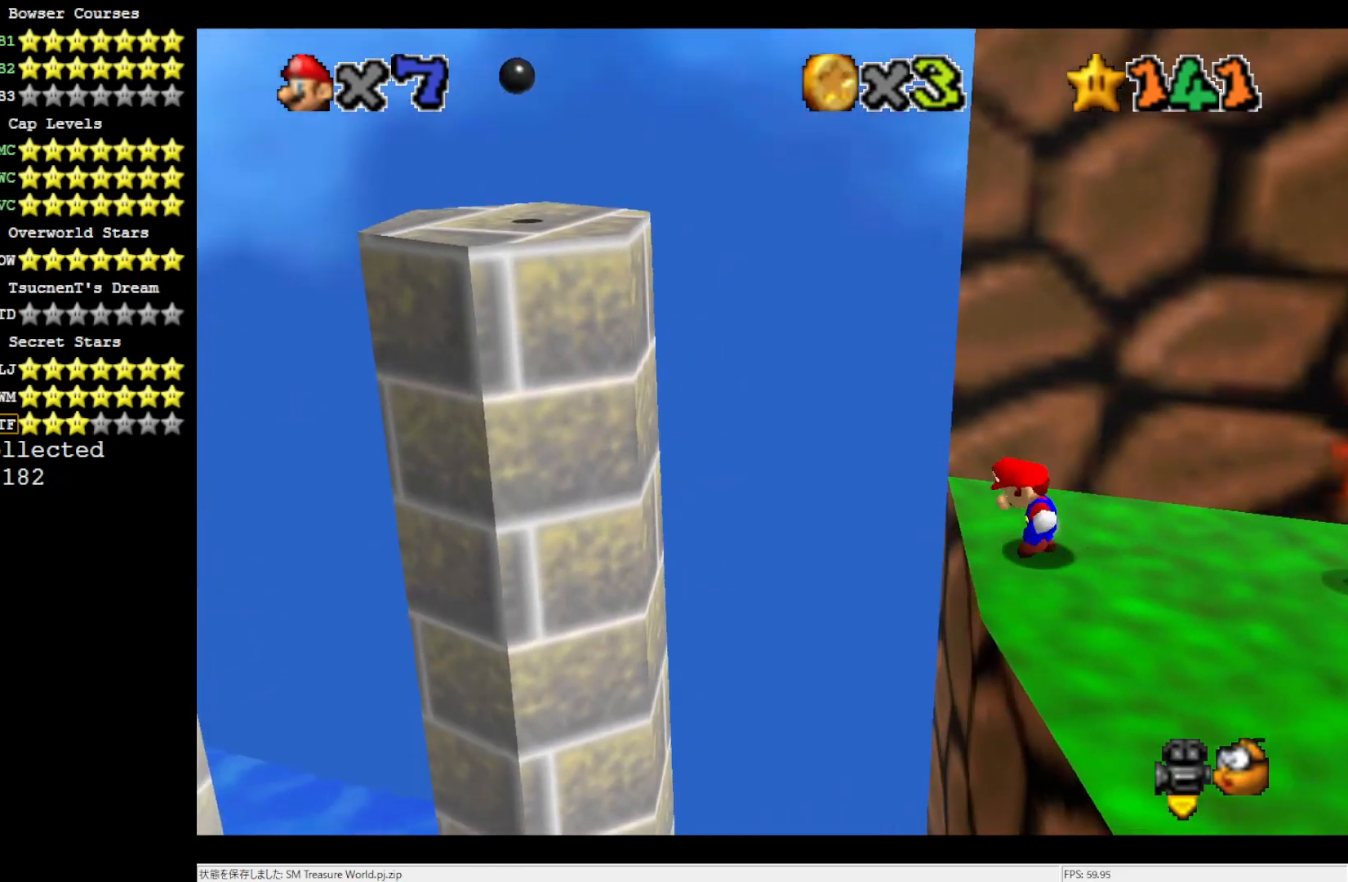
{"buttons": [], "left_stick": "center", "events": [[17, "A", "down"], [167, "left_stick", "center"], [217, "A", "up"]]}
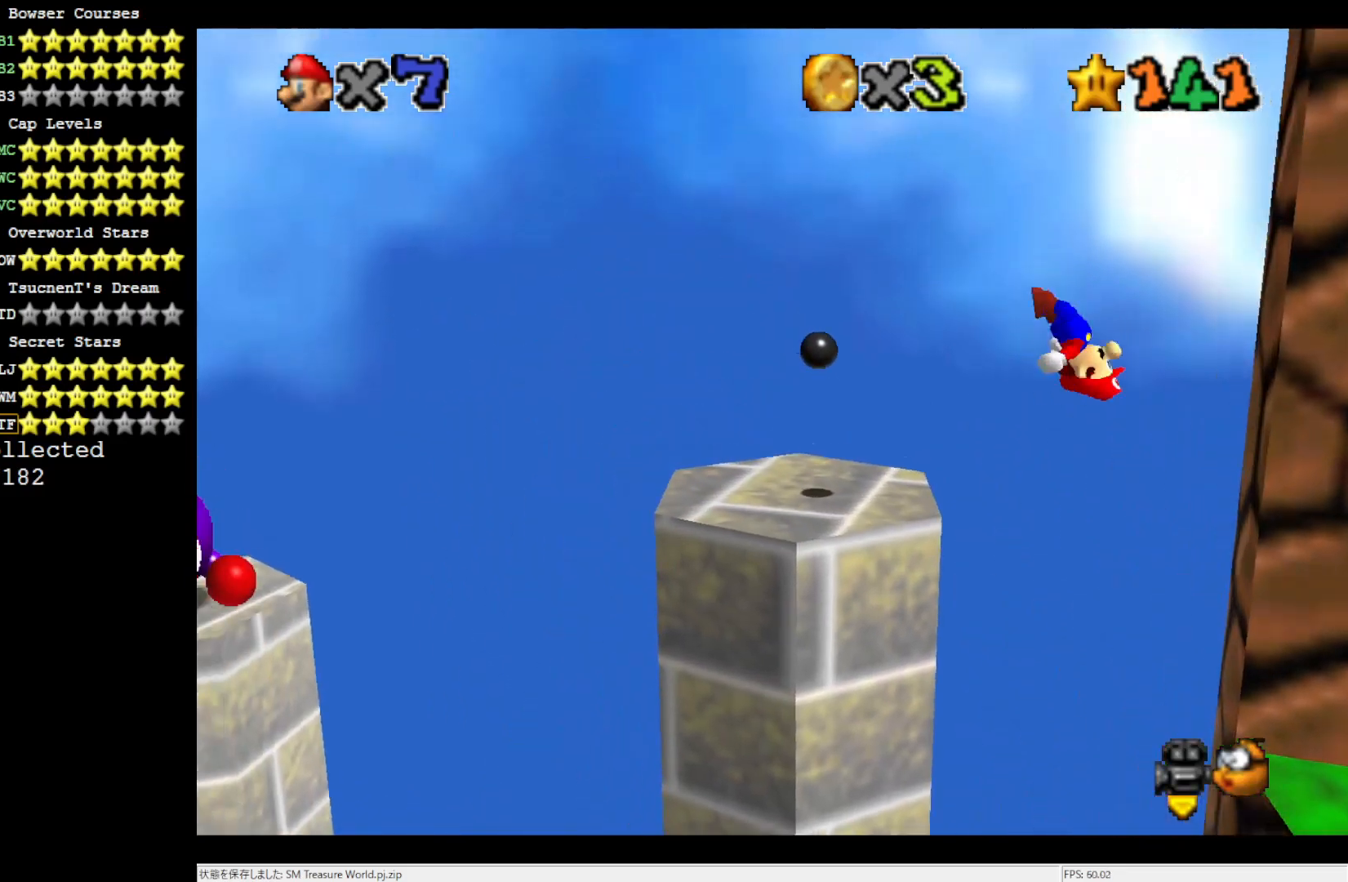
{"buttons": [], "left_stick": "center", "events": [[17, "C_RIGHT", "down"], [150, "C_RIGHT", "up"], [167, "left_stick", "down-right"], [217, "C_RIGHT", "down"], [317, "C_RIGHT", "up"], [350, "left_stick", "center"]]}
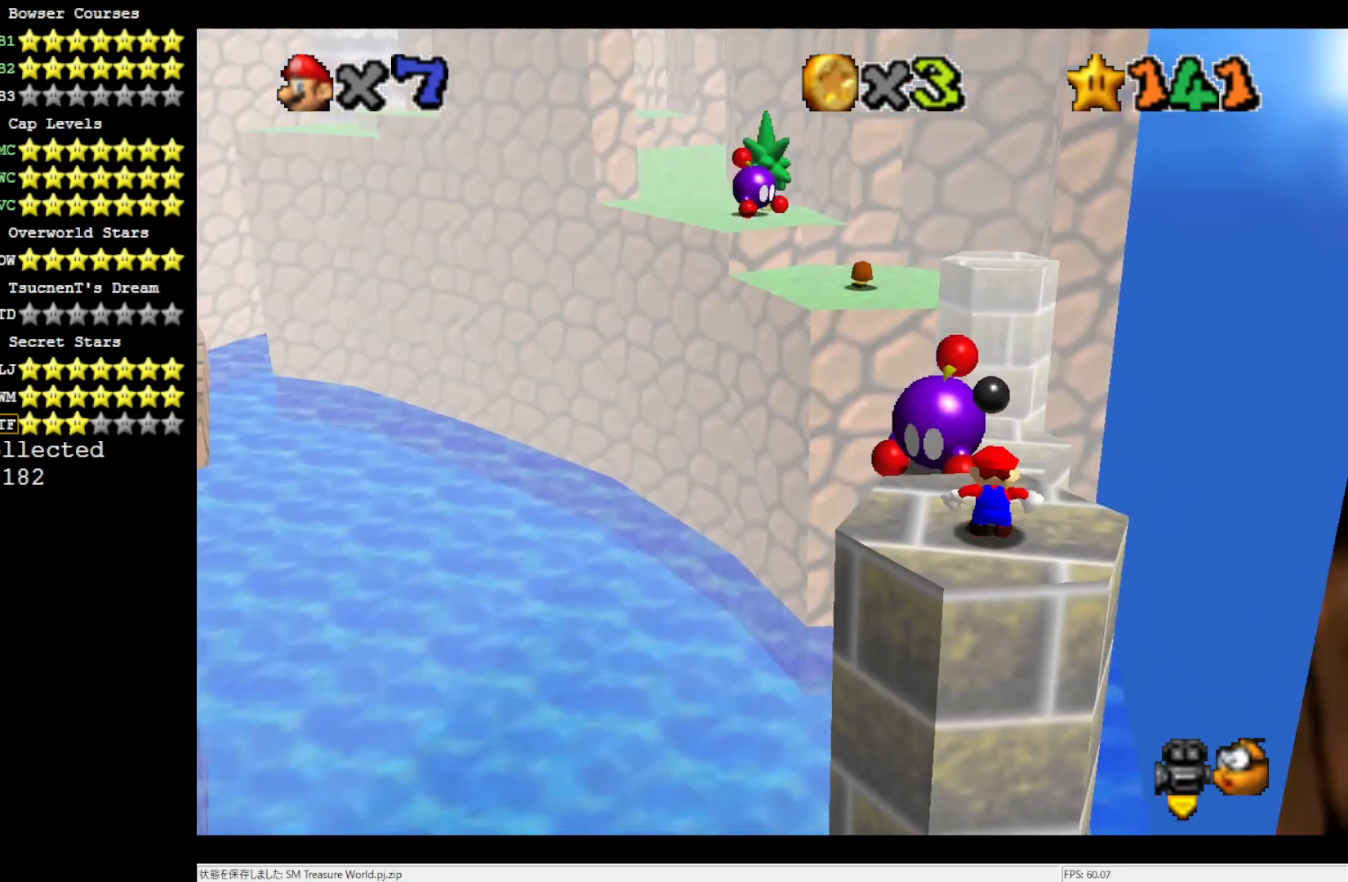
{"buttons": ["Z"], "left_stick": "up-right", "events": [[50, "left_stick", "up"], [233, "A", "down"], [233, "Z", "down"], [400, "A", "up"], [483, "left_stick", "up-right"]]}
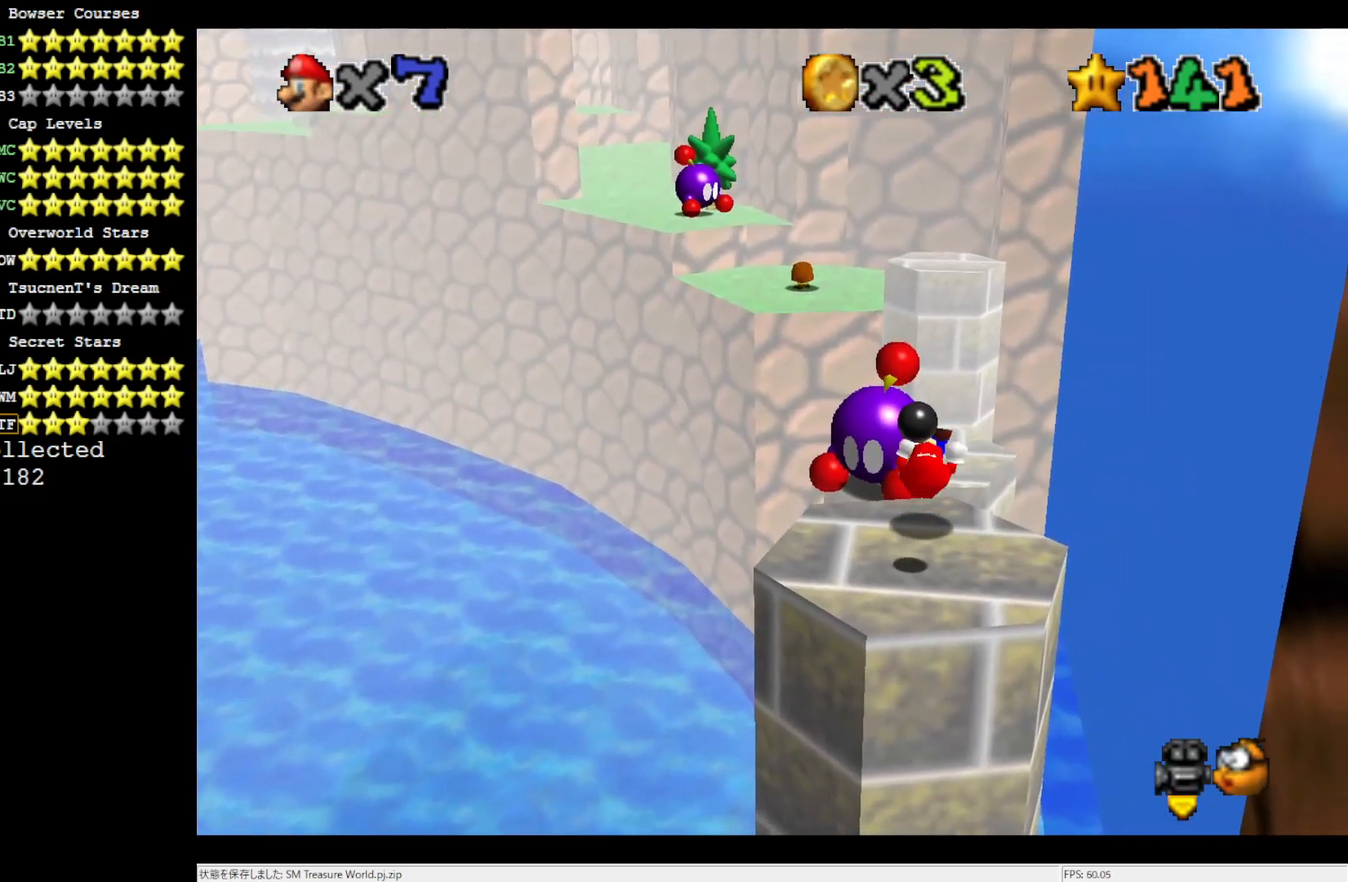
{"buttons": [], "left_stick": "up", "events": [[100, "left_stick", "center"], [217, "Z", "up"], [350, "left_stick", "up"]]}
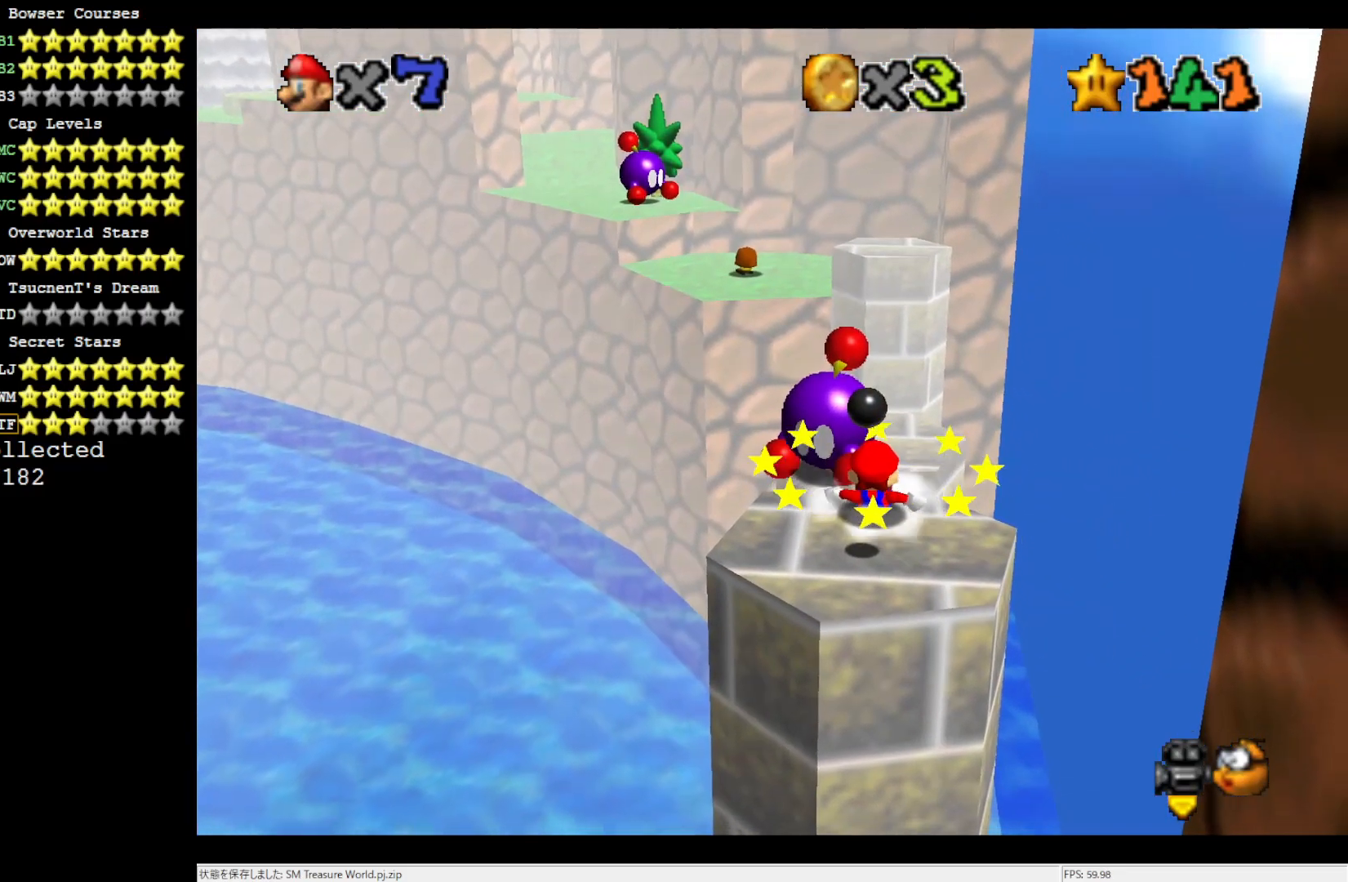
{"buttons": ["Z"], "left_stick": "up", "events": [[250, "Z", "down"], [283, "A", "down"], [433, "A", "up"]]}
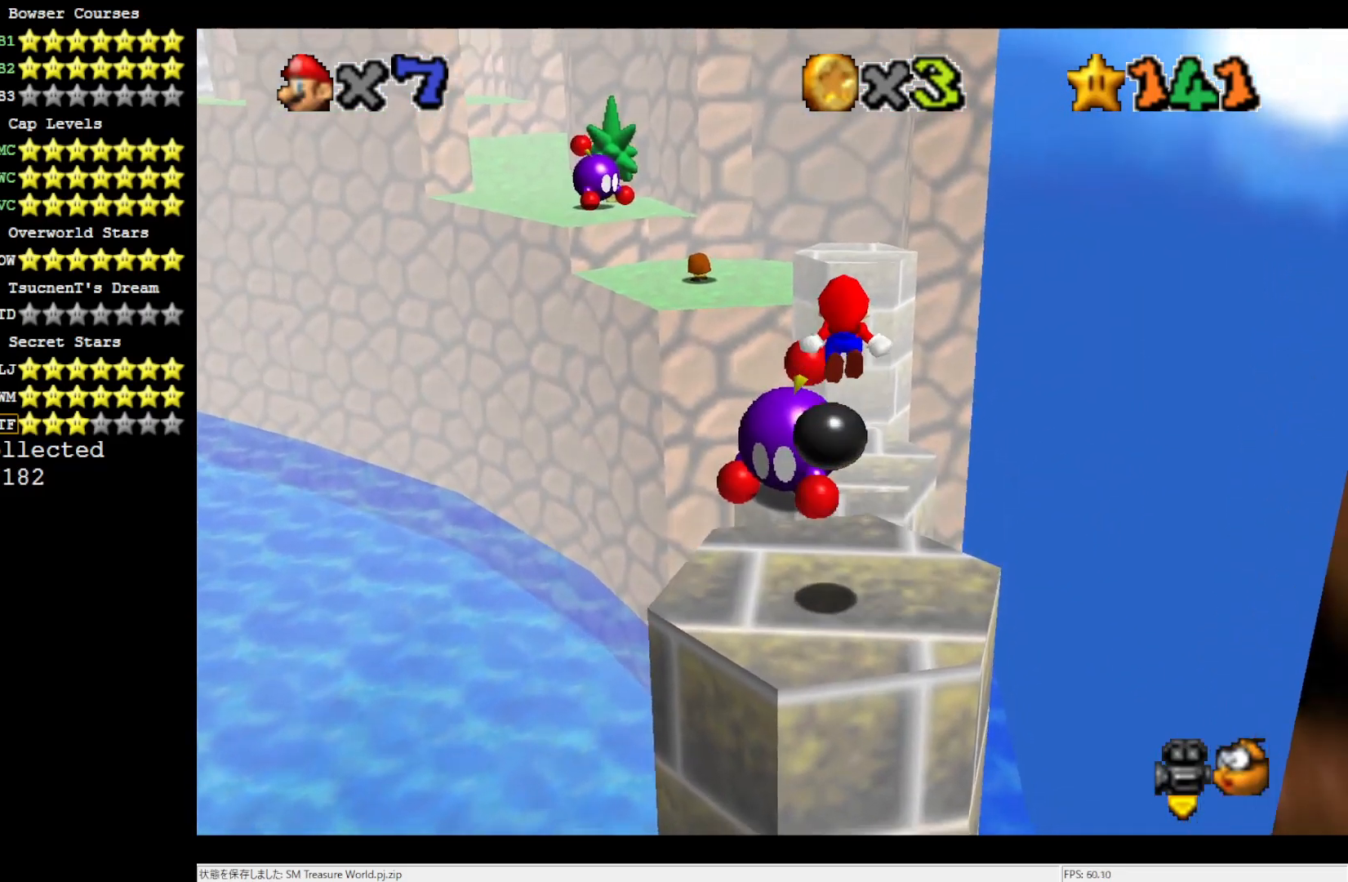
{"buttons": ["Z"], "left_stick": "down", "events": [[83, "left_stick", "up-right"], [133, "C_RIGHT", "down"], [283, "C_RIGHT", "up"], [283, "left_stick", "center"], [400, "left_stick", "down"]]}
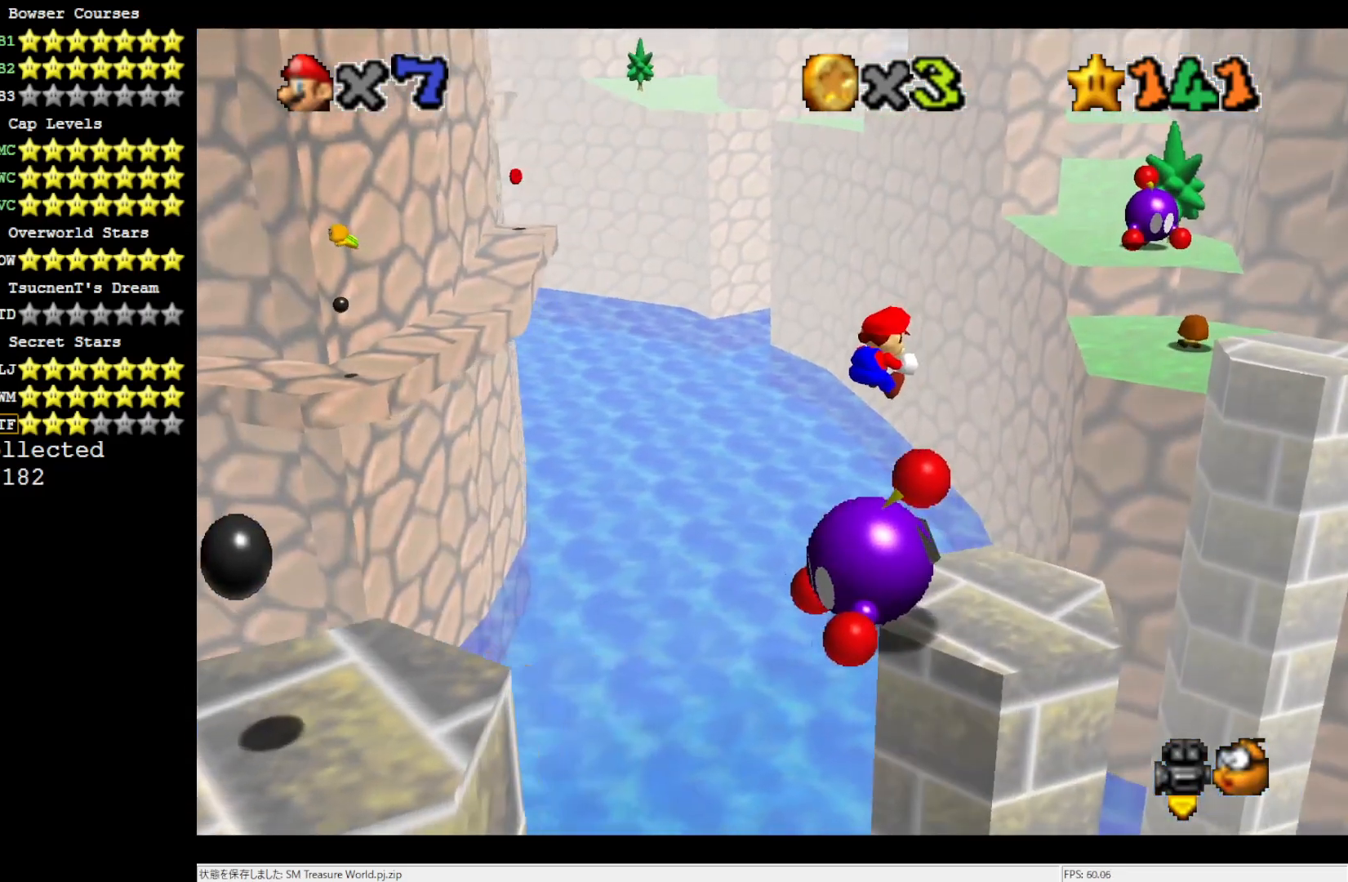
{"buttons": ["Z"], "left_stick": "up-right", "events": [[167, "left_stick", "center"], [317, "left_stick", "up-right"]]}
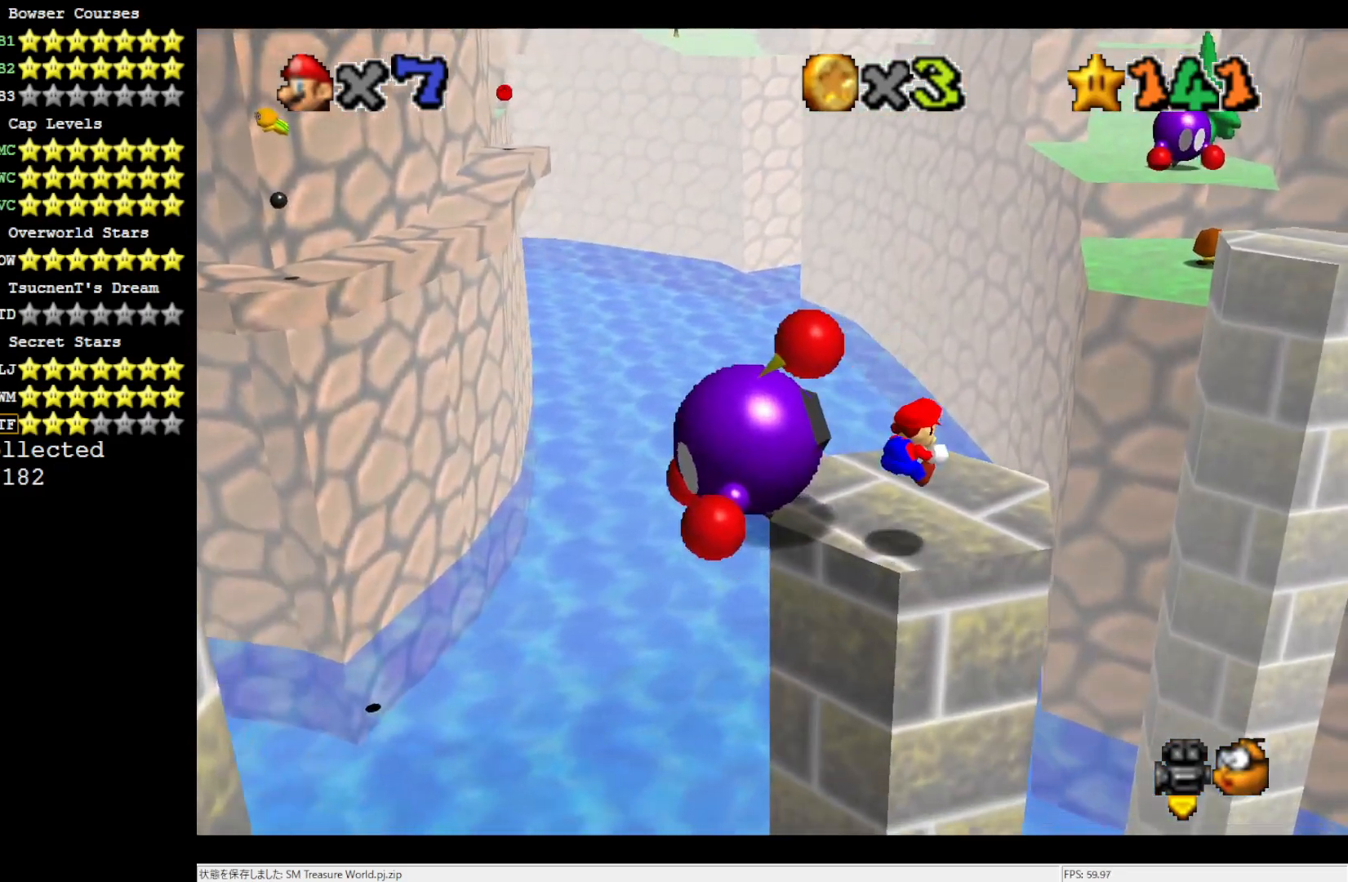
{"buttons": ["Z"], "left_stick": "up-right", "events": [[150, "A", "down"], [250, "A", "up"], [317, "A", "down"], [450, "A", "up"]]}
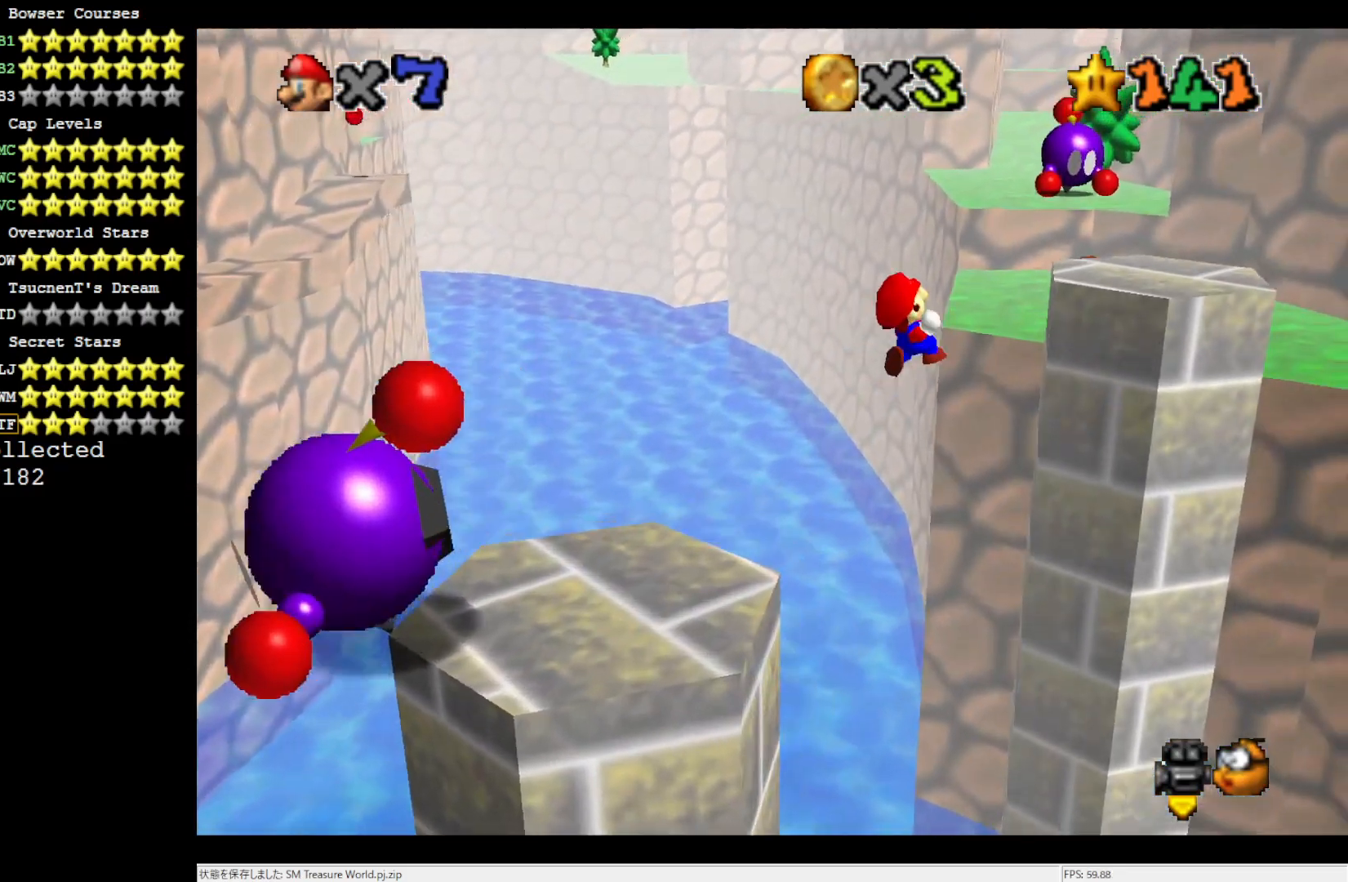
{"buttons": [], "left_stick": "center", "events": [[17, "Z", "up"], [100, "left_stick", "up"], [367, "left_stick", "center"]]}
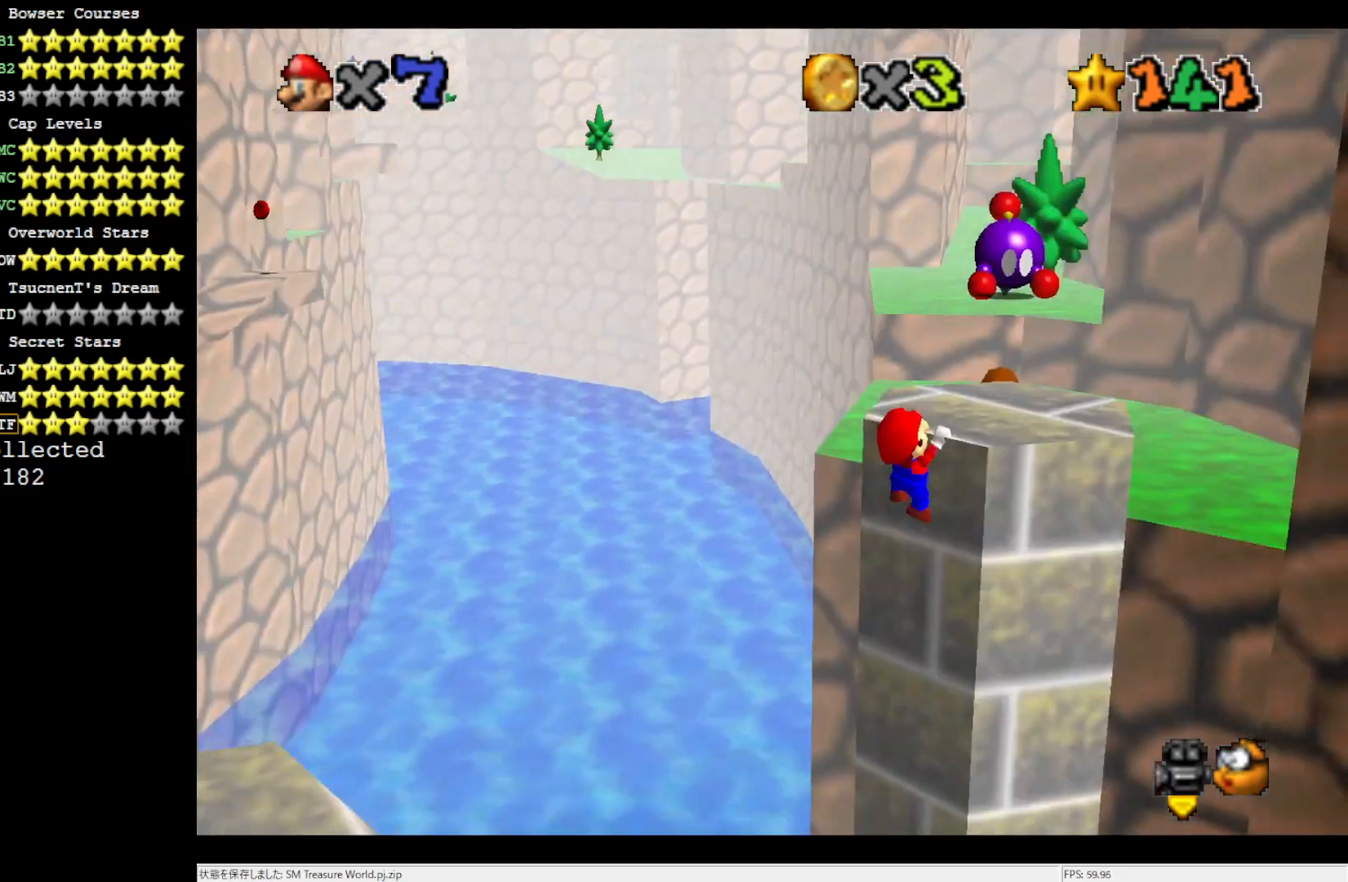
{"buttons": [], "left_stick": "up-right", "events": [[17, "A", "down"], [117, "A", "up"], [283, "left_stick", "up-right"]]}
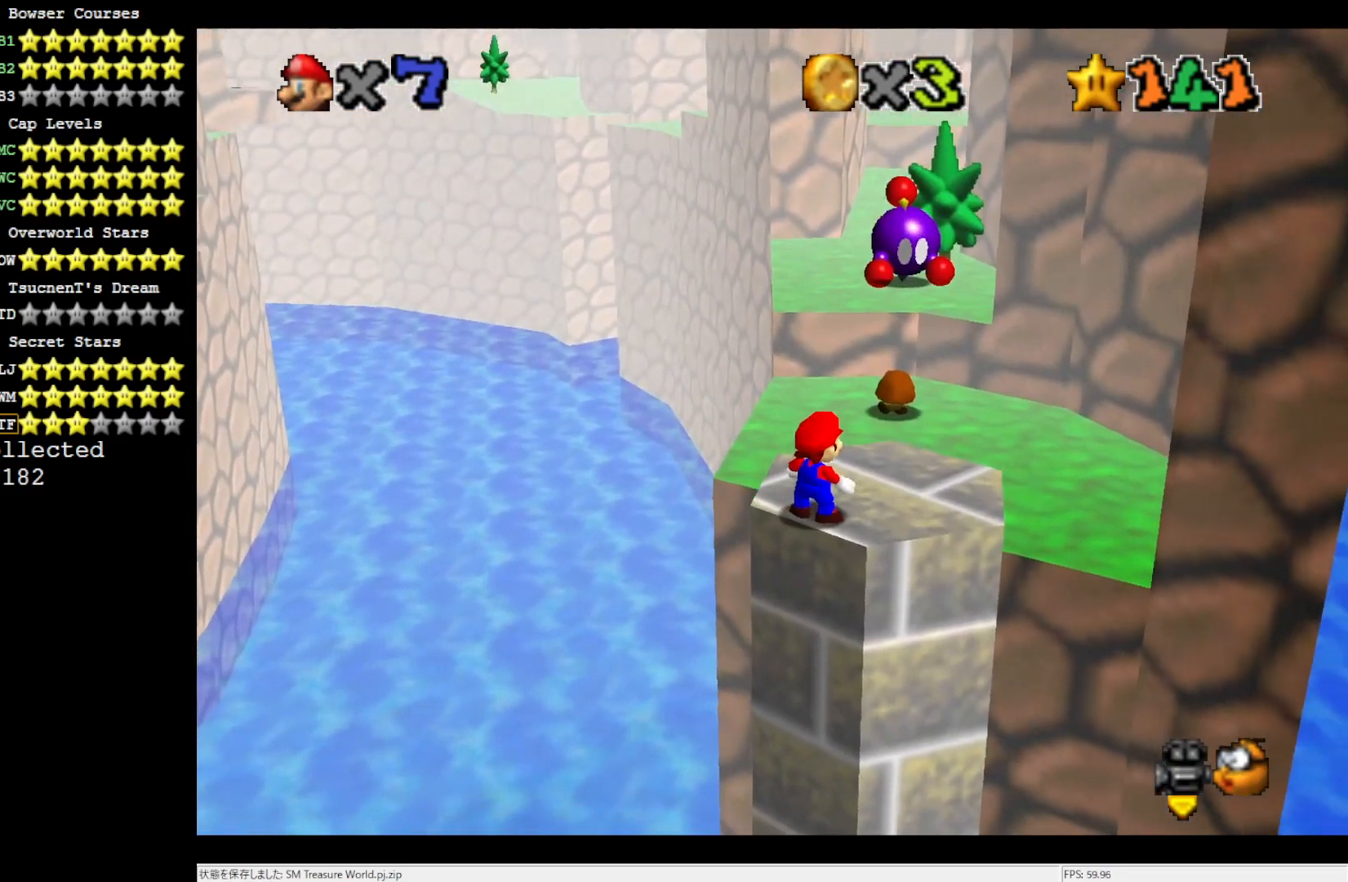
{"buttons": [], "left_stick": "up", "events": [[350, "left_stick", "up"]]}
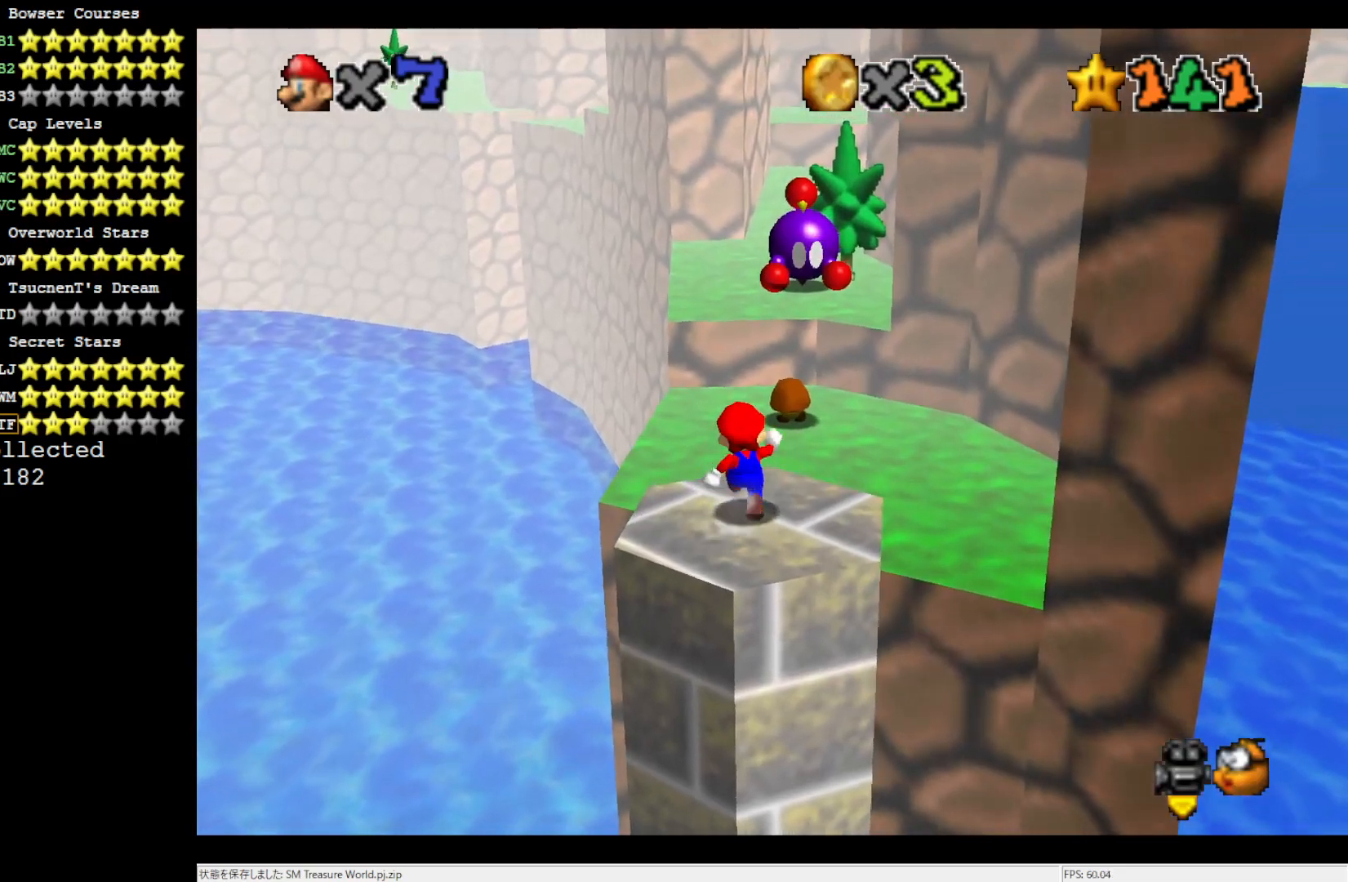
{"buttons": ["A"], "left_stick": "up", "events": [[83, "Z", "down"], [133, "A", "down"], [217, "Z", "up"]]}
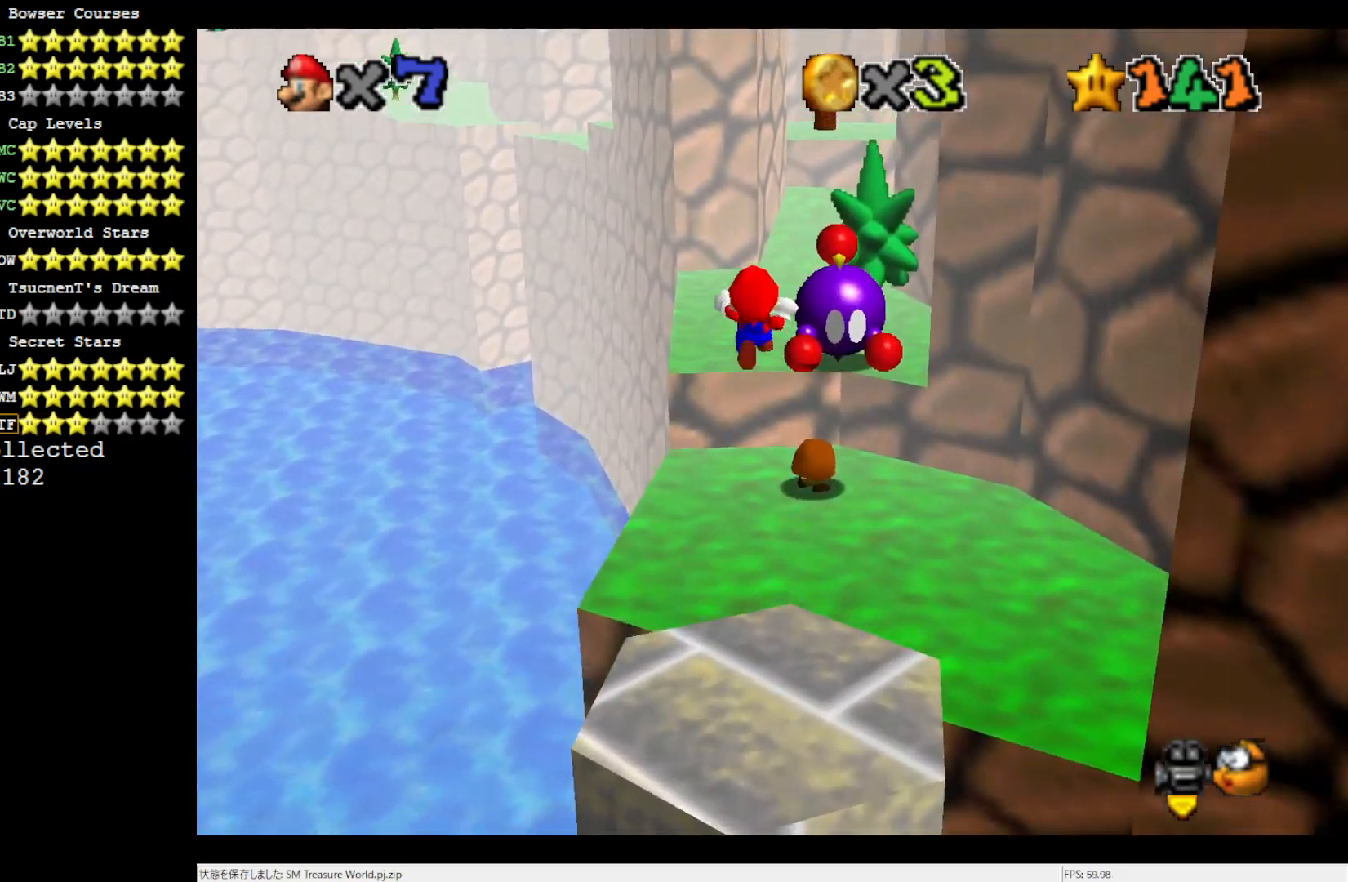
{"buttons": [], "left_stick": "up", "events": [[17, "A", "up"]]}
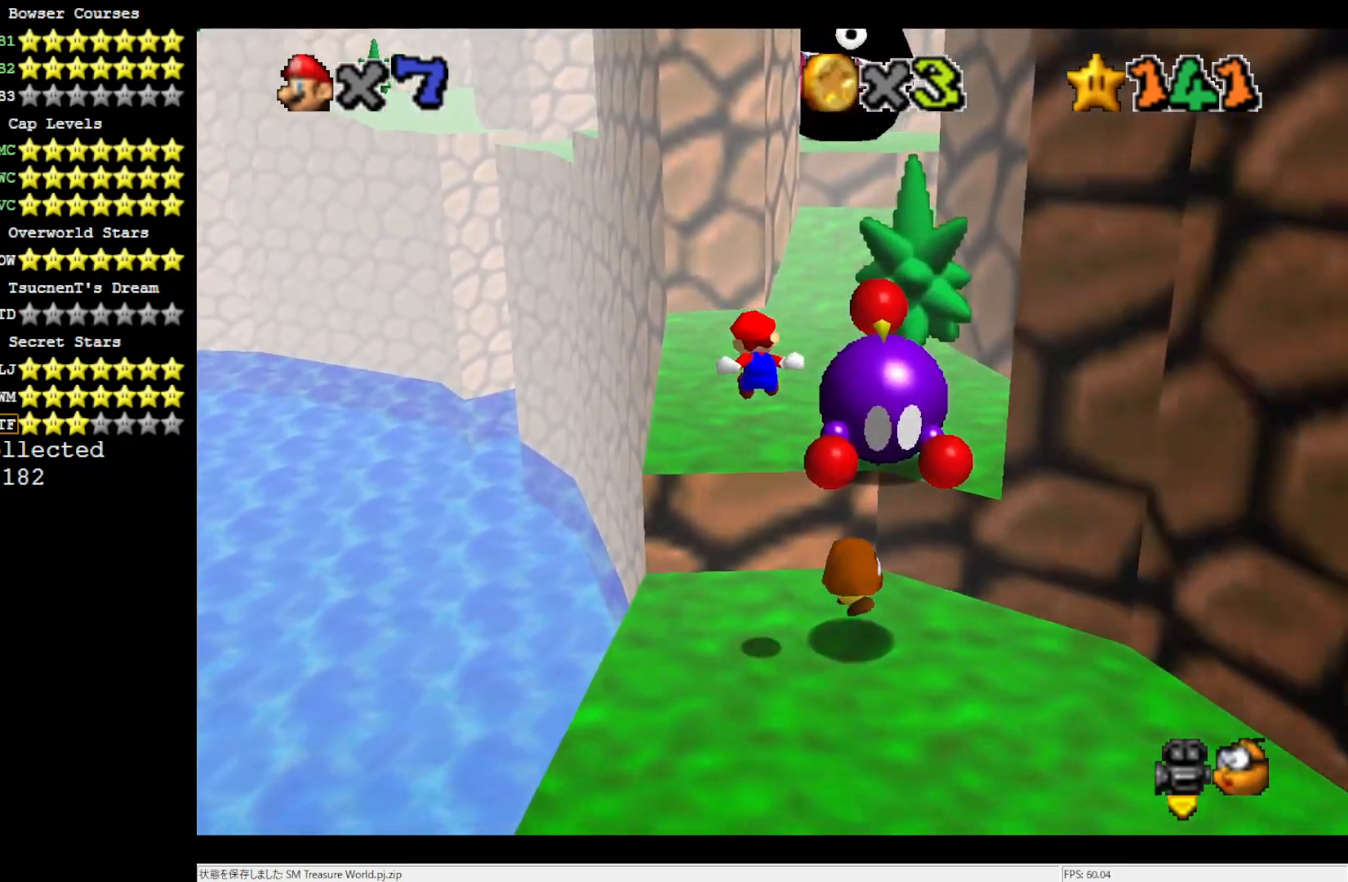
{"buttons": [], "left_stick": "up", "events": []}
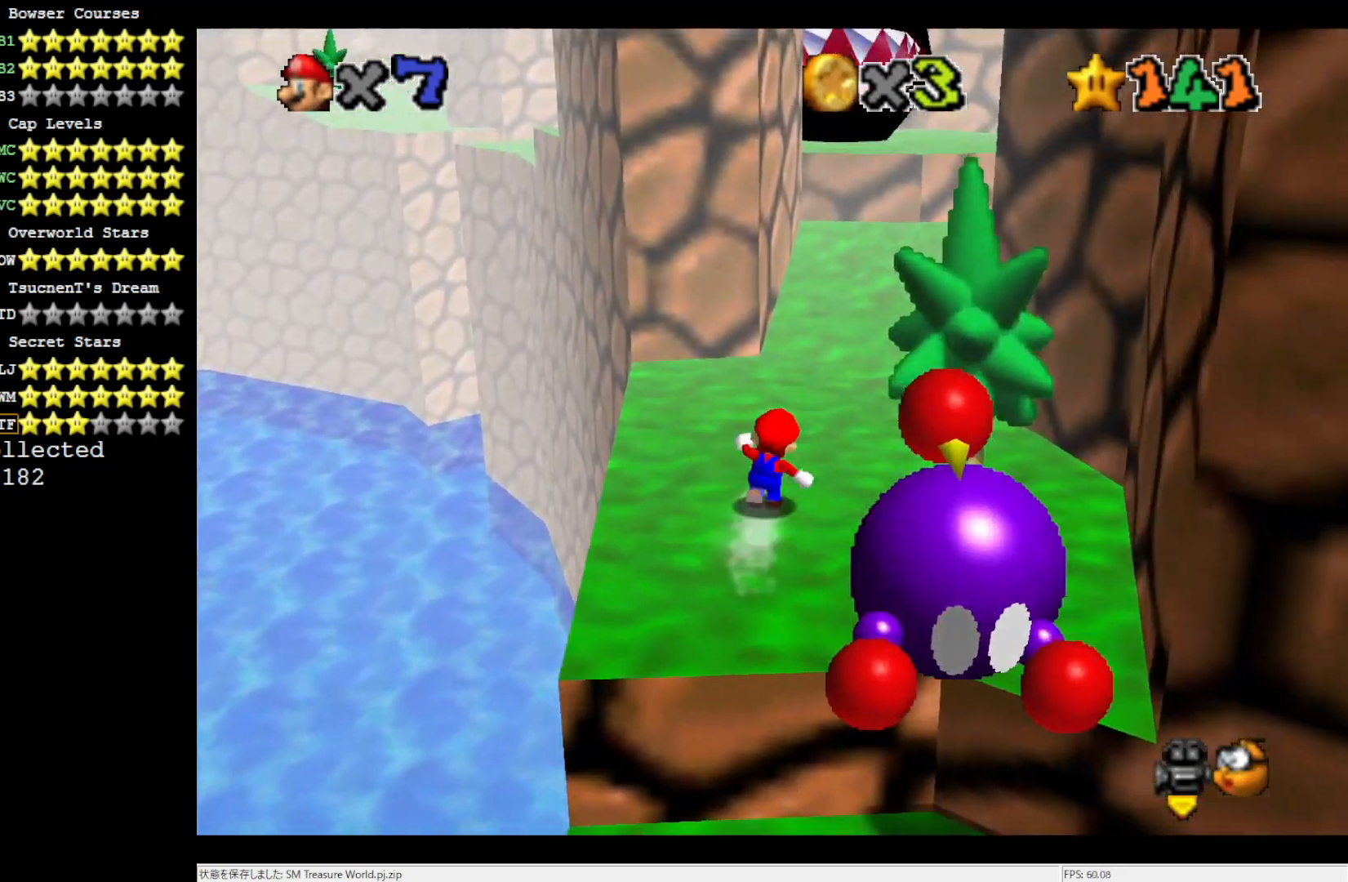
{"buttons": [], "left_stick": "up-right", "events": [[17, "left_stick", "up-right"]]}
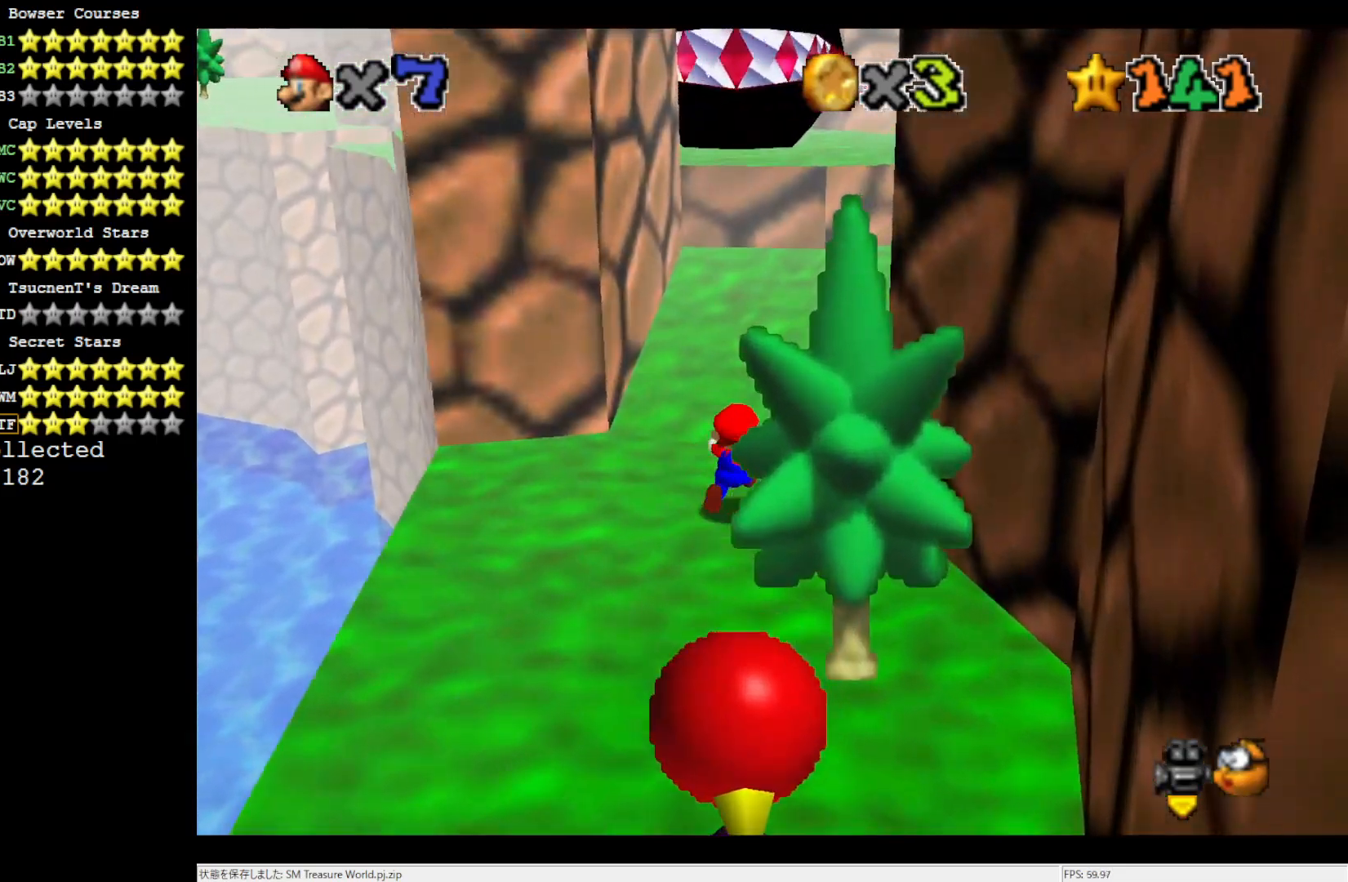
{"buttons": ["C_LEFT"], "left_stick": "up-right", "events": [[133, "A", "down"], [333, "A", "up"], [433, "C_LEFT", "down"]]}
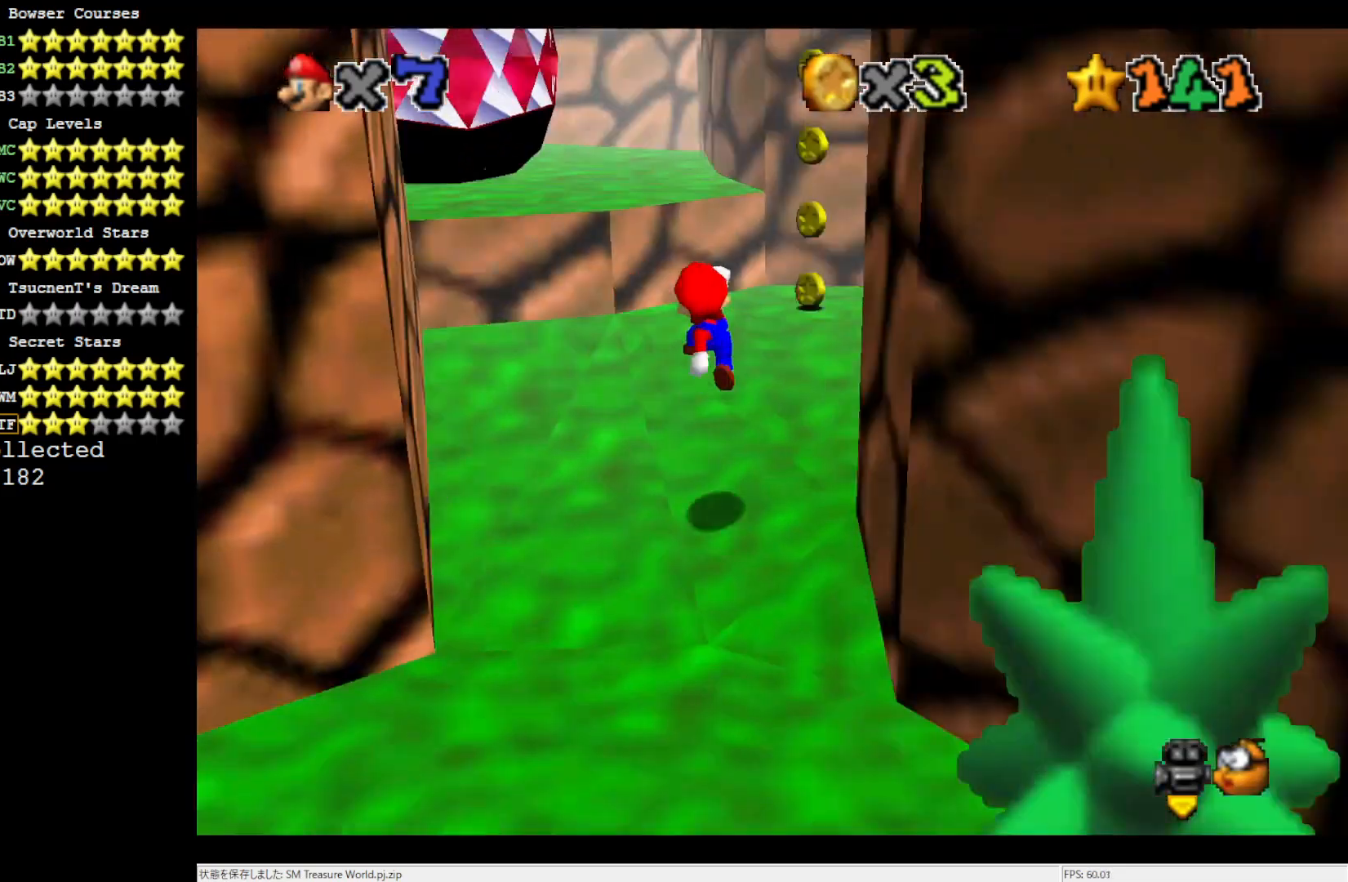
{"buttons": ["A"], "left_stick": "up-left", "events": [[83, "C_LEFT", "up"], [217, "left_stick", "up"], [283, "A", "down"], [400, "left_stick", "up-left"]]}
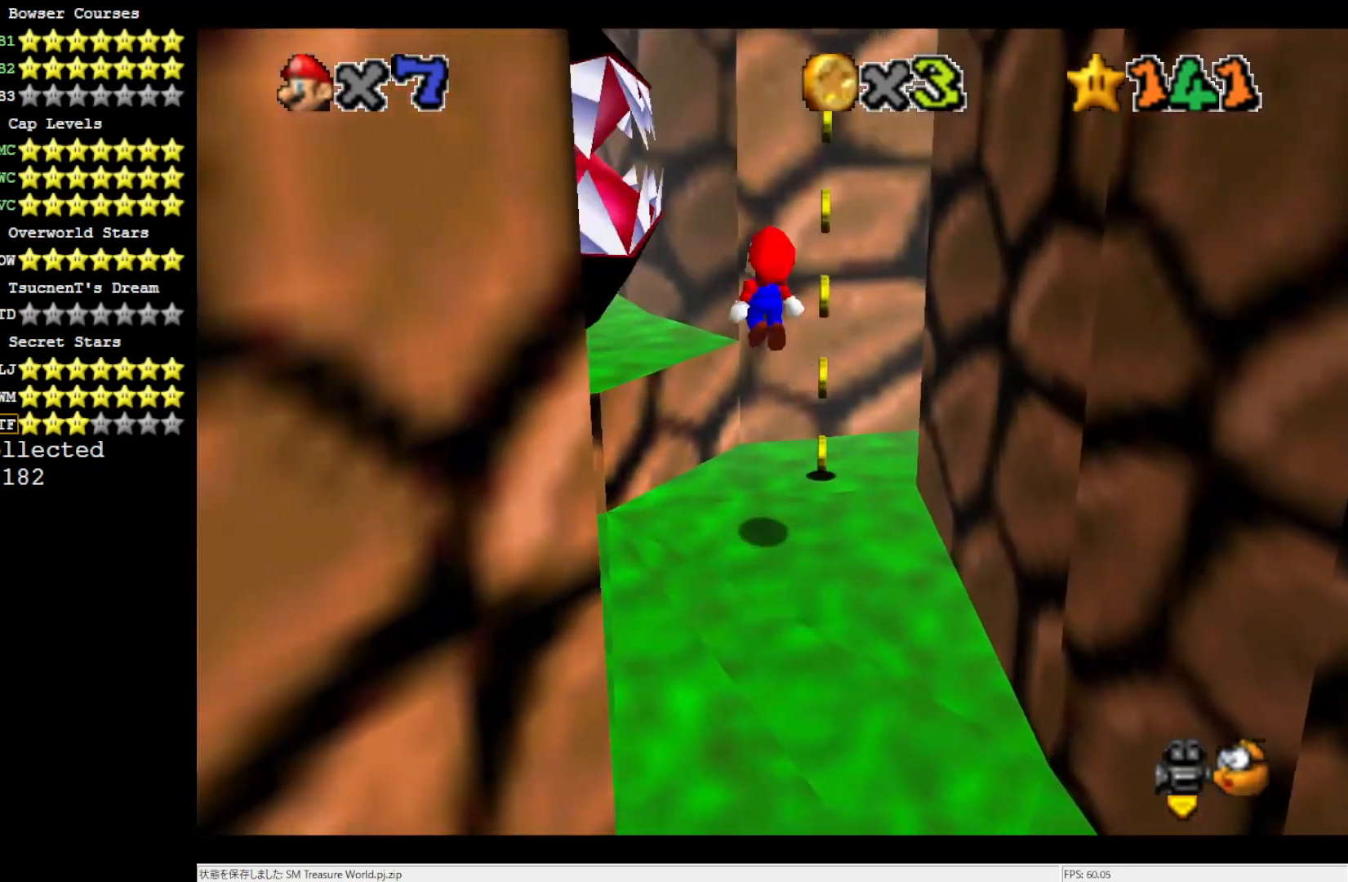
{"buttons": [], "left_stick": "up-left", "events": [[167, "B", "down"], [250, "A", "up"], [250, "B", "up"]]}
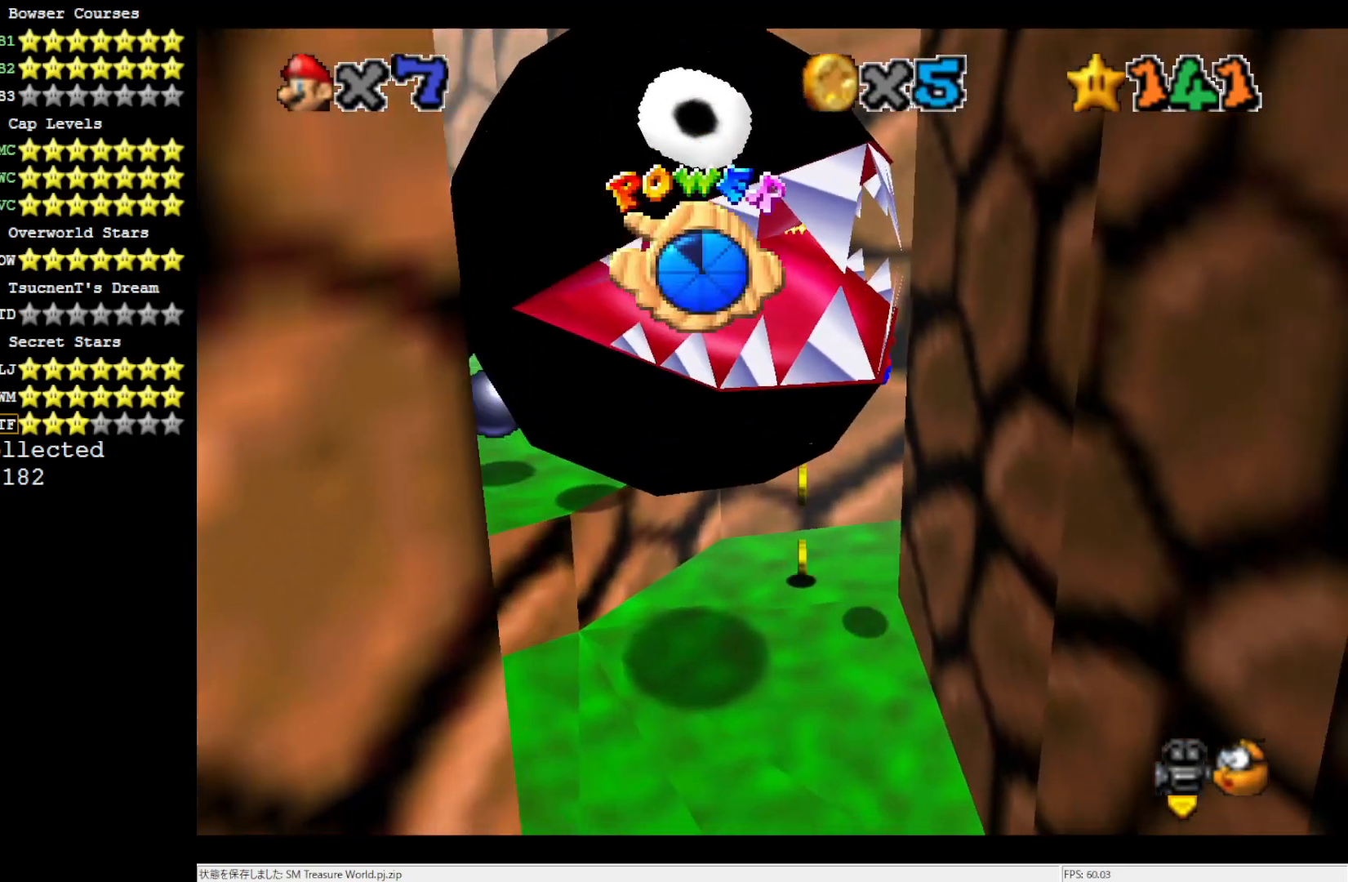
{"buttons": [], "left_stick": "center", "events": [[83, "left_stick", "center"], [317, "C_RIGHT", "down"], [433, "C_RIGHT", "up"]]}
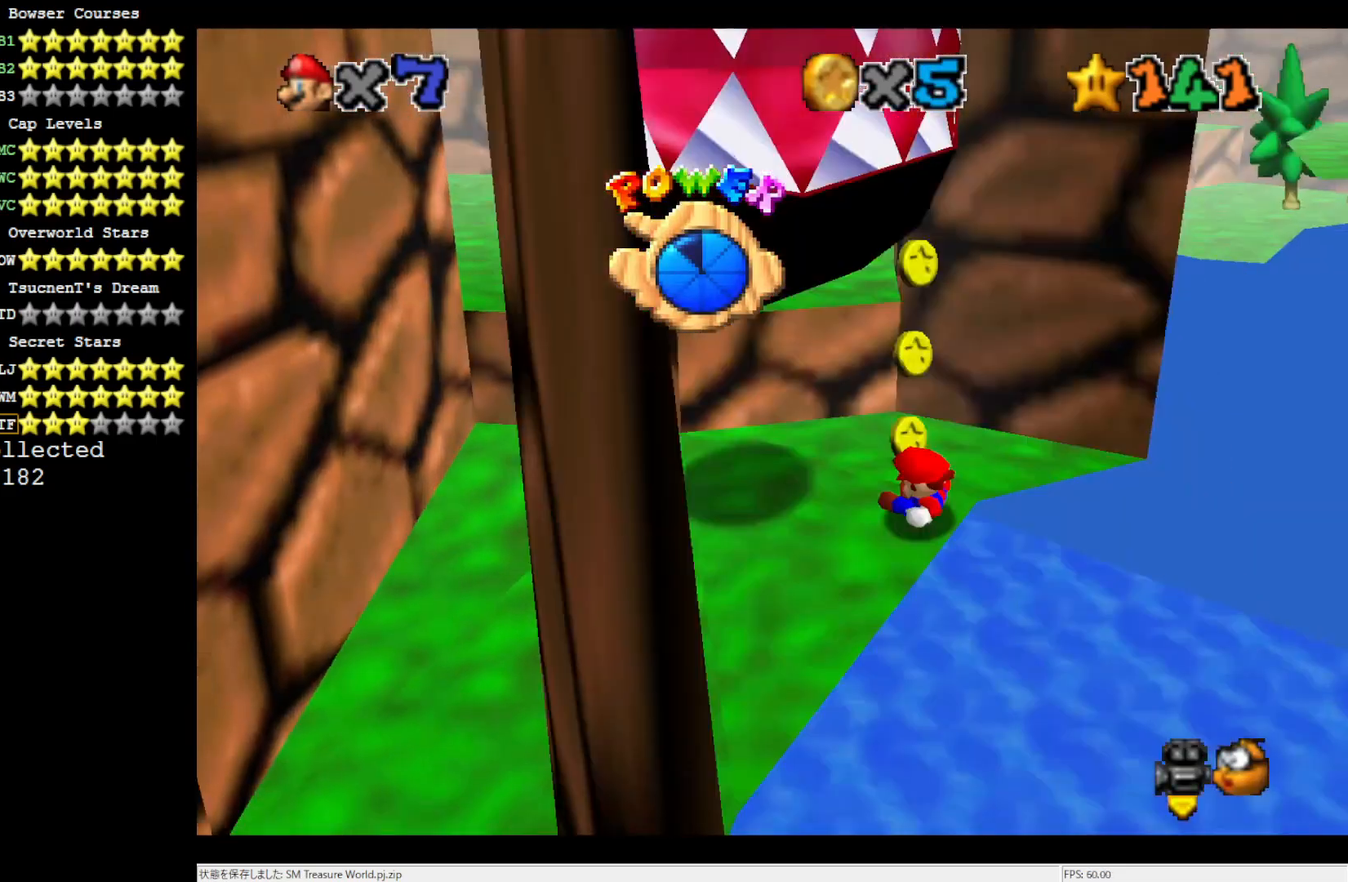
{"buttons": [], "left_stick": "up", "events": [[483, "left_stick", "up"]]}
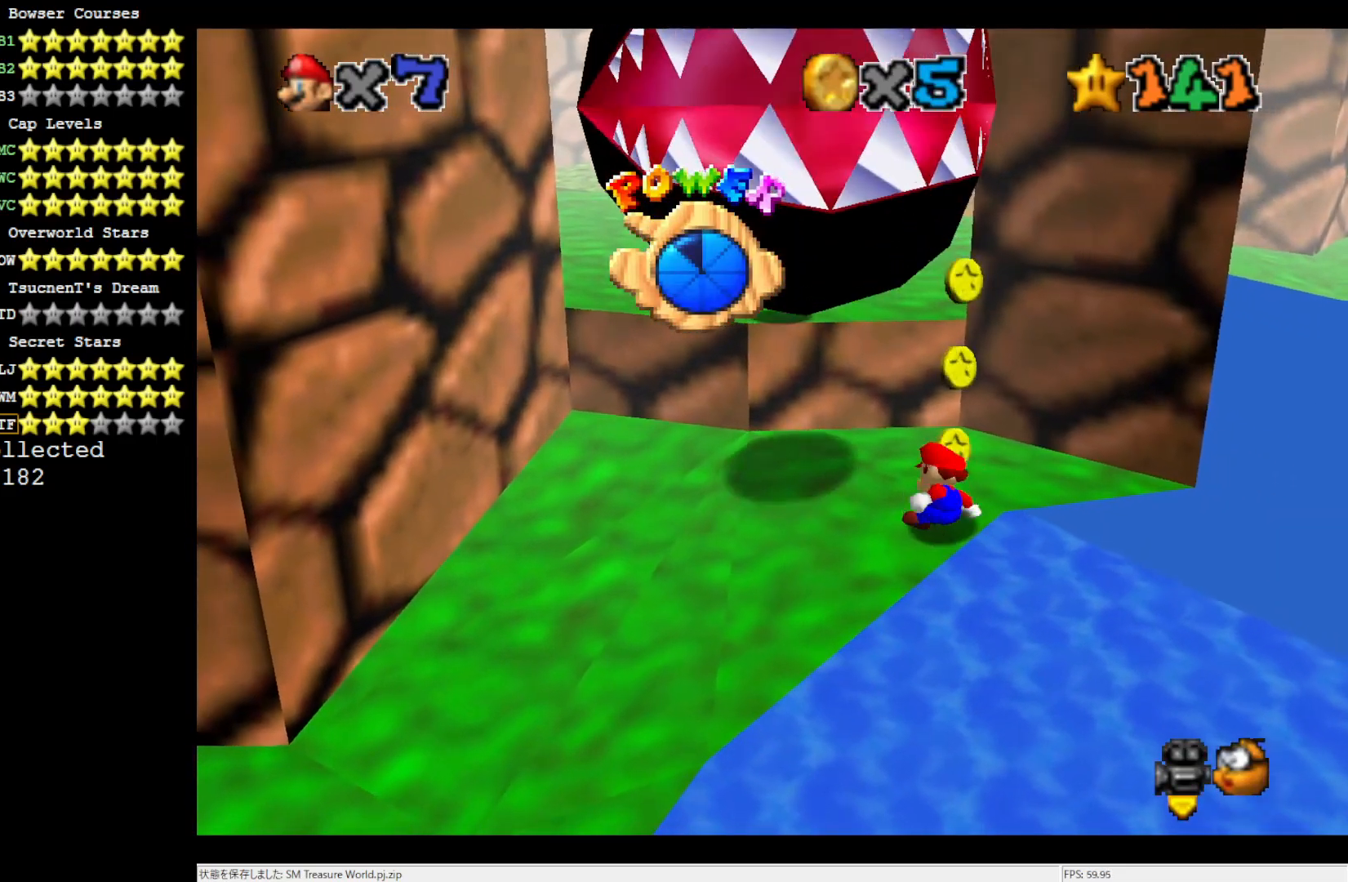
{"buttons": [], "left_stick": "up", "events": []}